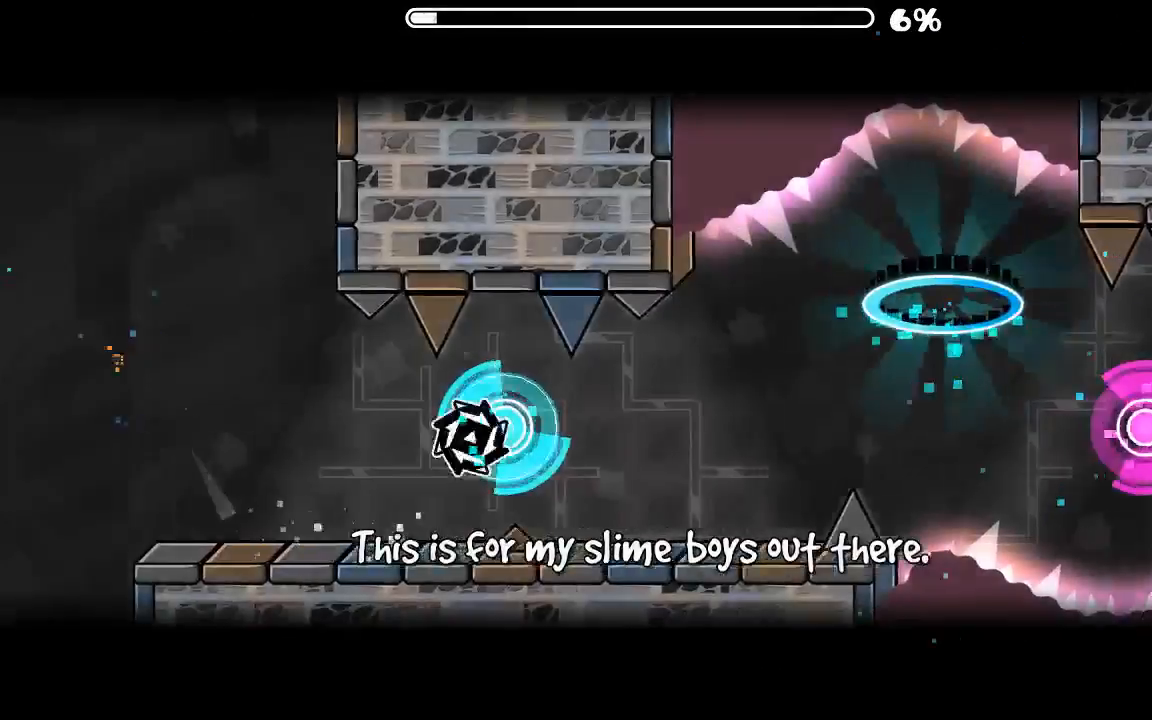
Gameplay with keyboard and mouse; each line is a JSON object with the keys and mouse buttons held at the frame after it. "events" lists presses ("down") and releases ("up") of "mouse_left", "mouse_wheel", "mouse_right", "mouse_mb4" and "mouse_mb5" between this image and that frame as [ms after this image, input, new state], when the widget could be followed in between. "mouse_left", "mouse_wheel", "mouse_right", "mouse_mb4", "mouse_mb5" = the "left", "wheel", "right", "mb4", "mb5" buttons of the "mouse" list. No other keys are recorded. "wheel" means that the mouse wheel is clicked or scrolled. Mouse movement is not recorded.
{"keys": [], "mouse": [], "events": [[100, "mouse_left", "up"]]}
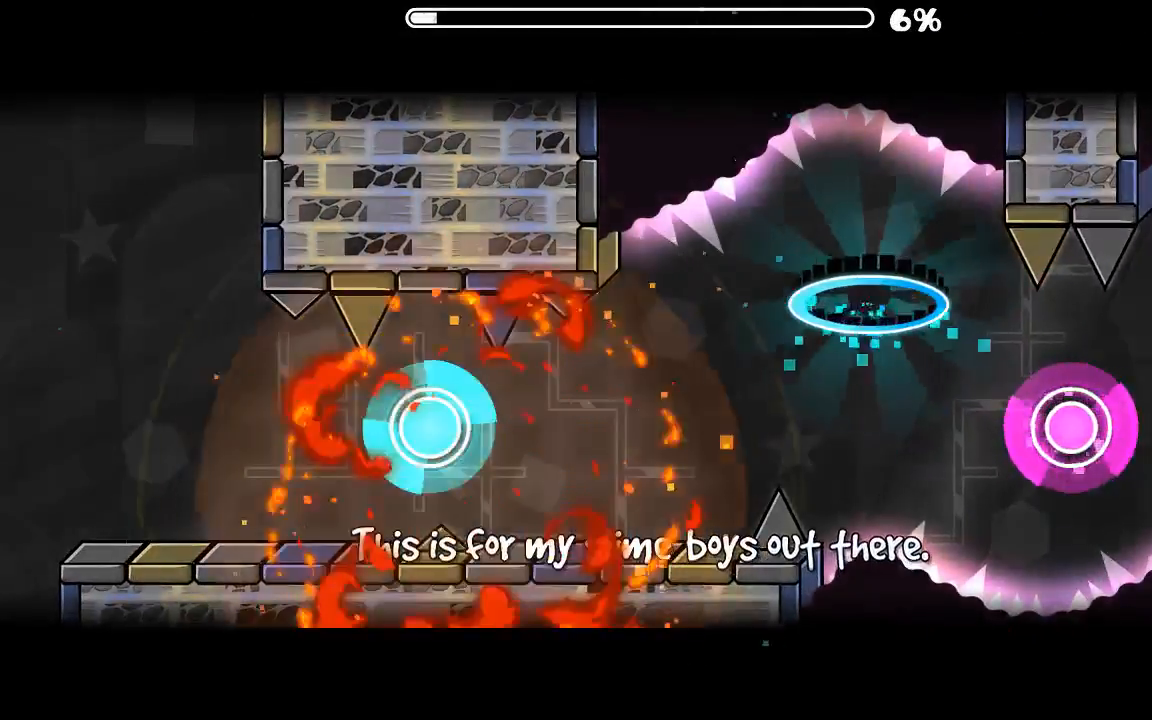
{"keys": [], "mouse": [], "events": []}
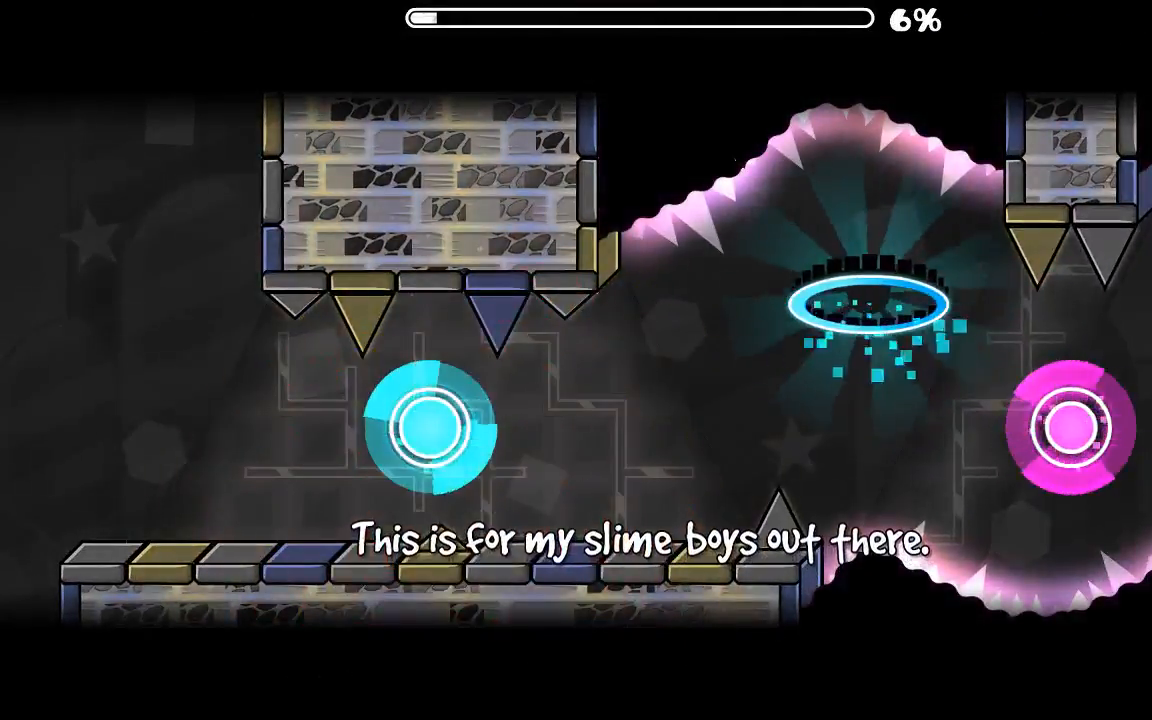
{"keys": [], "mouse": [], "events": []}
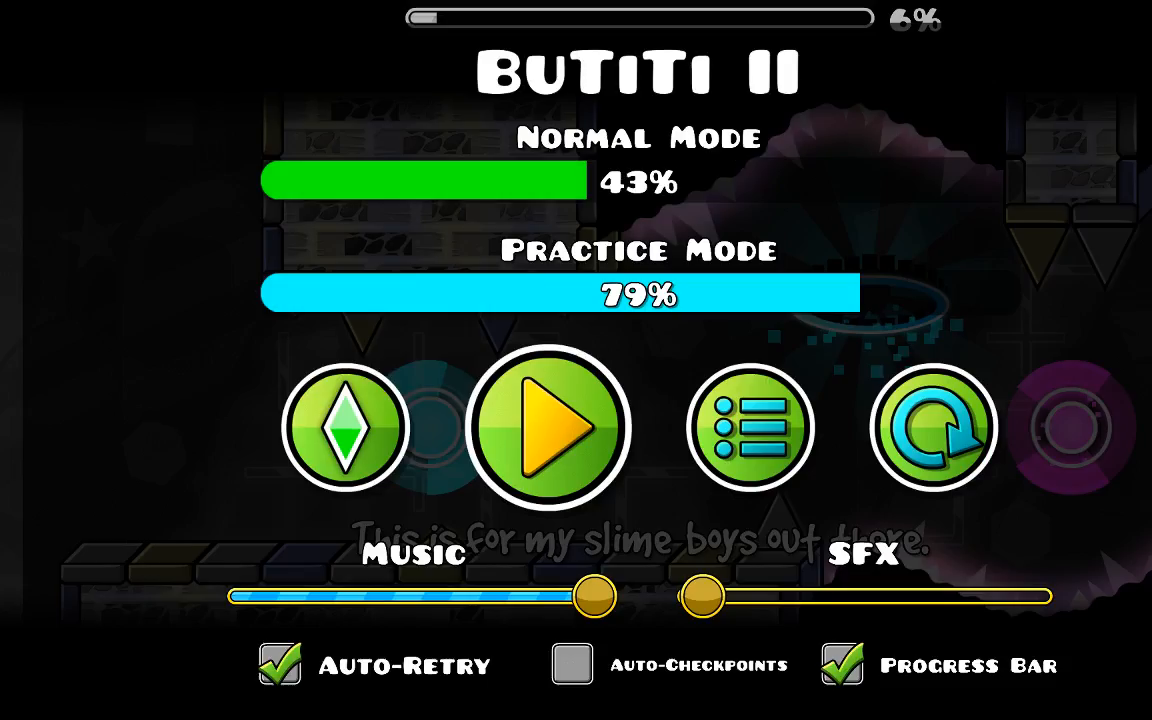
{"keys": [], "mouse": [], "events": []}
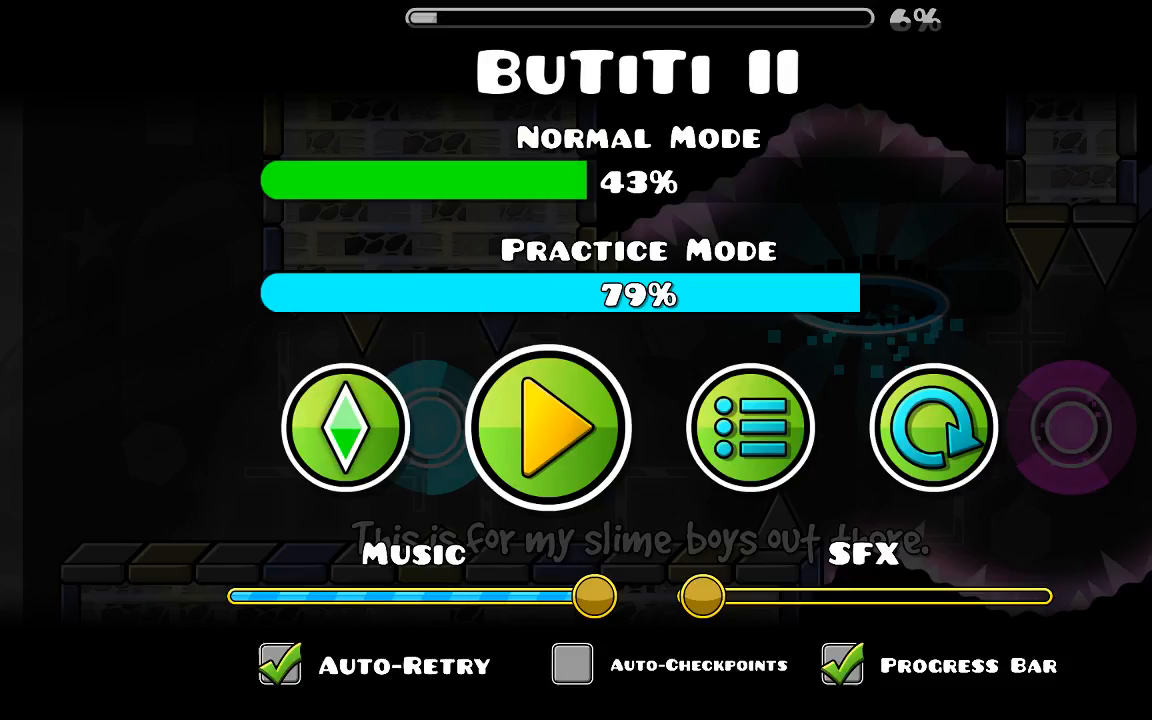
{"keys": [], "mouse": [], "events": []}
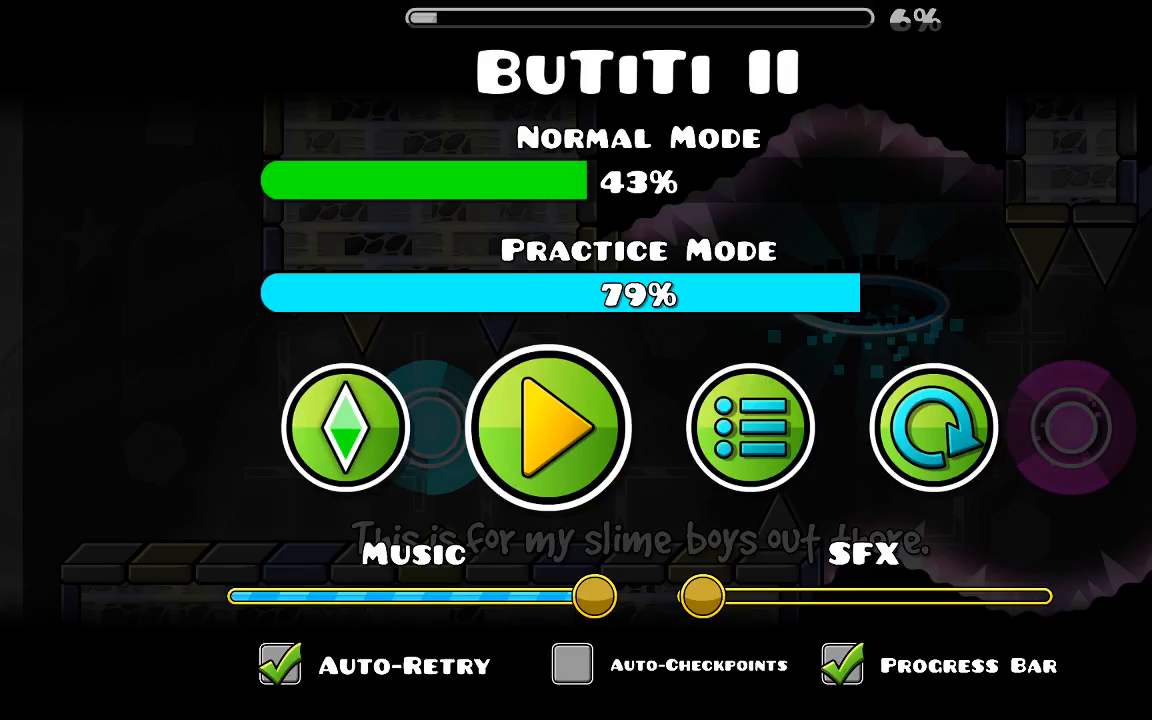
{"keys": [], "mouse": [], "events": [[33, "mouse_left", "down"], [66, "mouse_left", "up"]]}
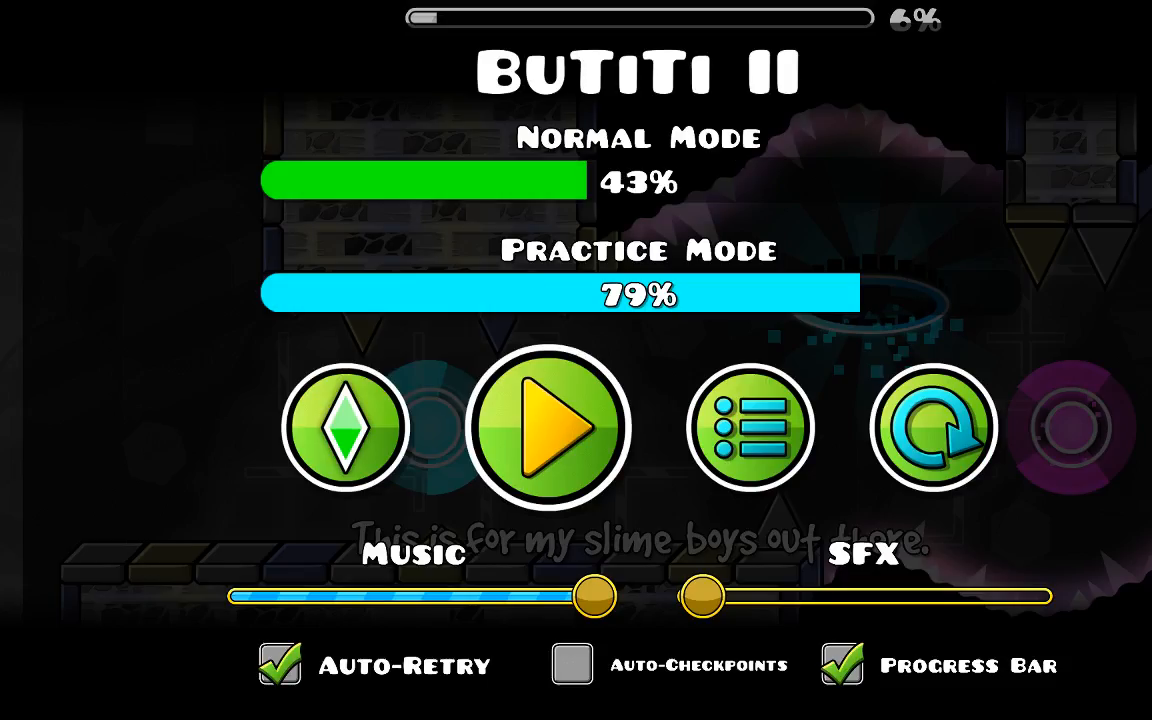
{"keys": [], "mouse": [], "events": []}
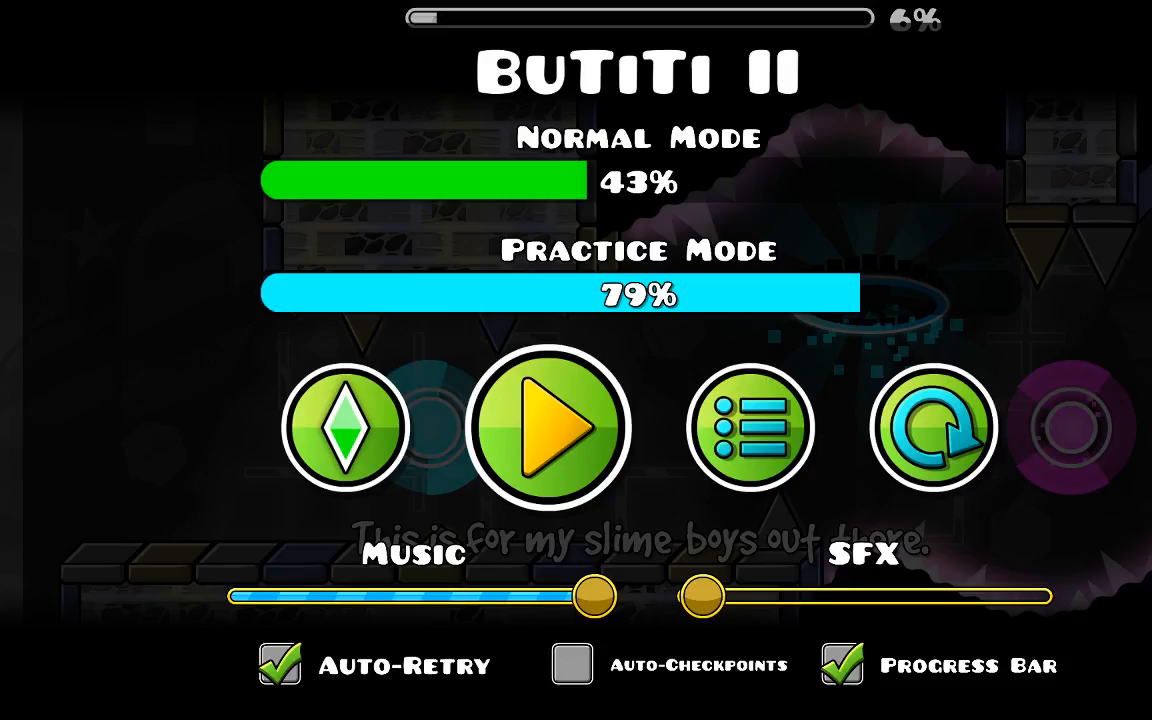
{"keys": [], "mouse": [], "events": [[33, "mouse_left", "down"], [100, "mouse_left", "up"]]}
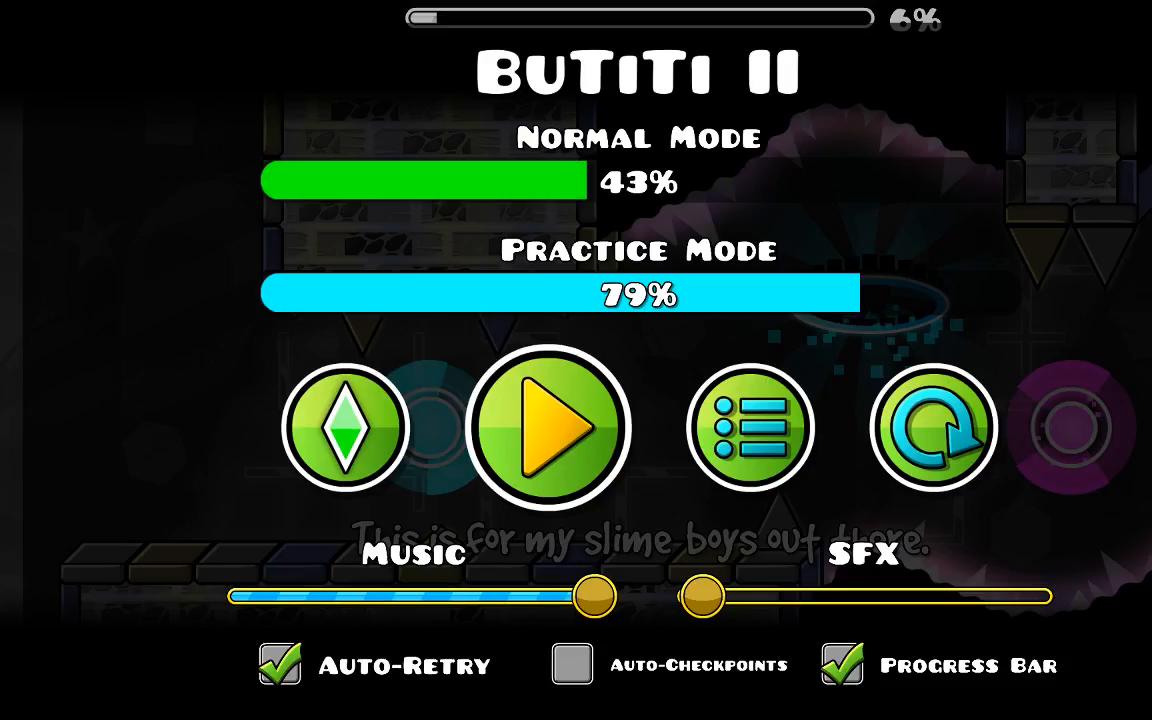
{"keys": [], "mouse": [], "events": []}
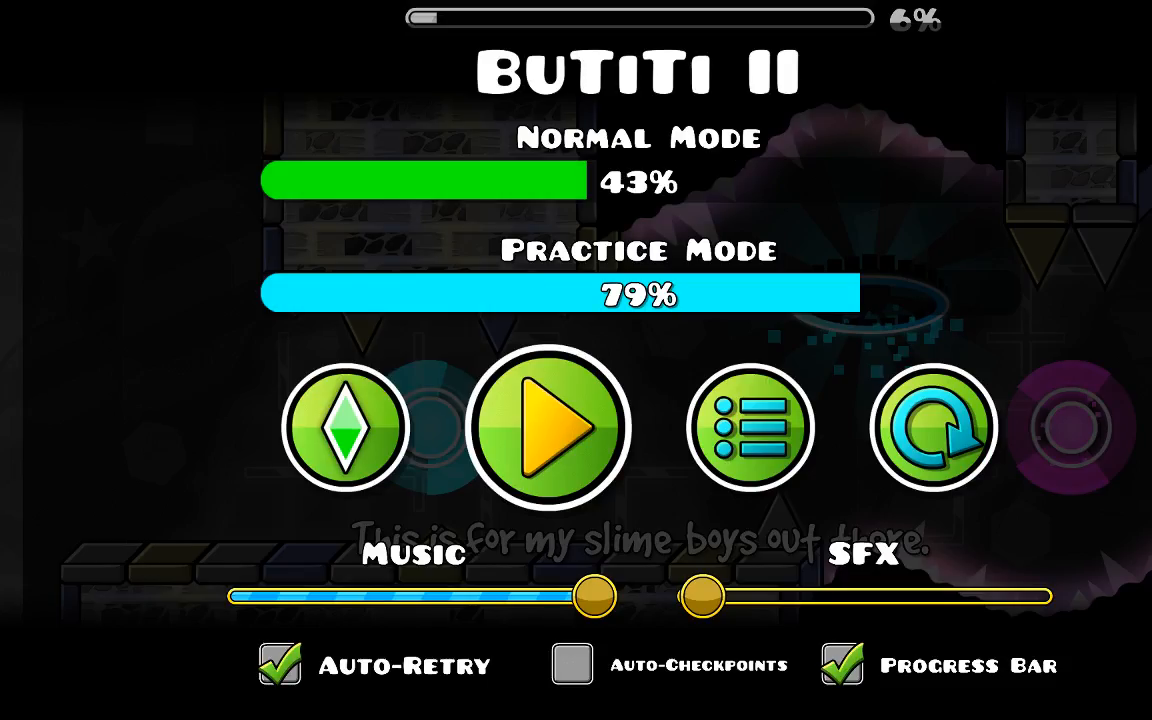
{"keys": [], "mouse": [], "events": []}
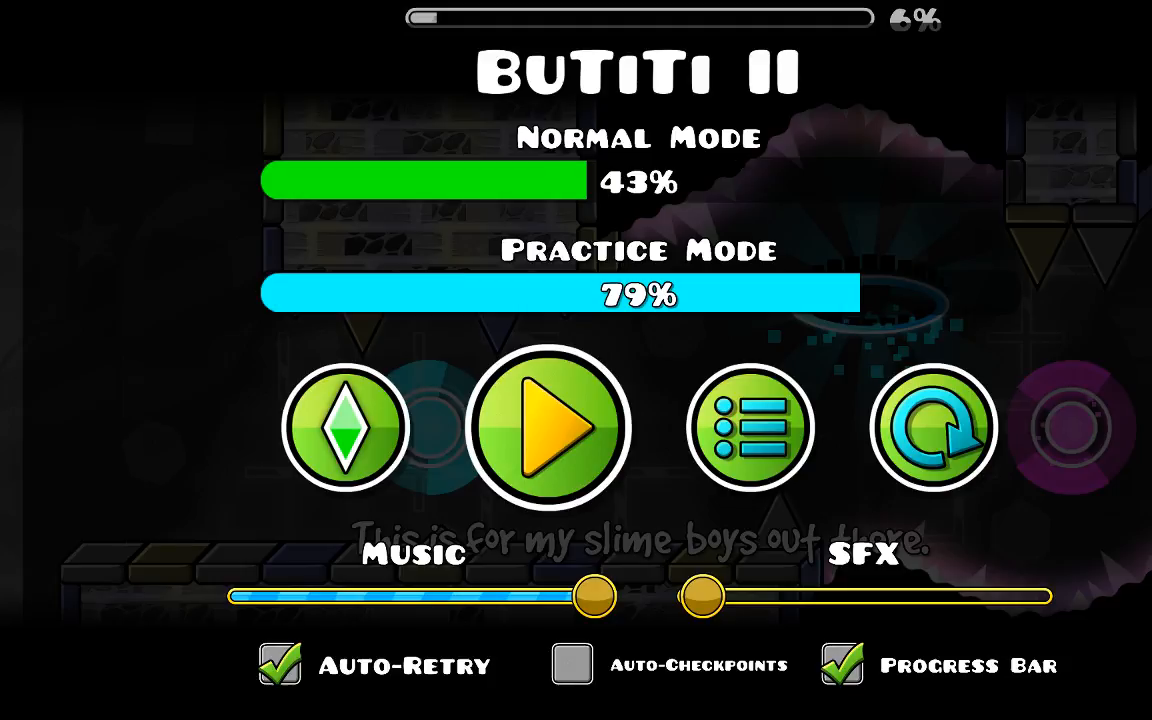
{"keys": [], "mouse": [], "events": []}
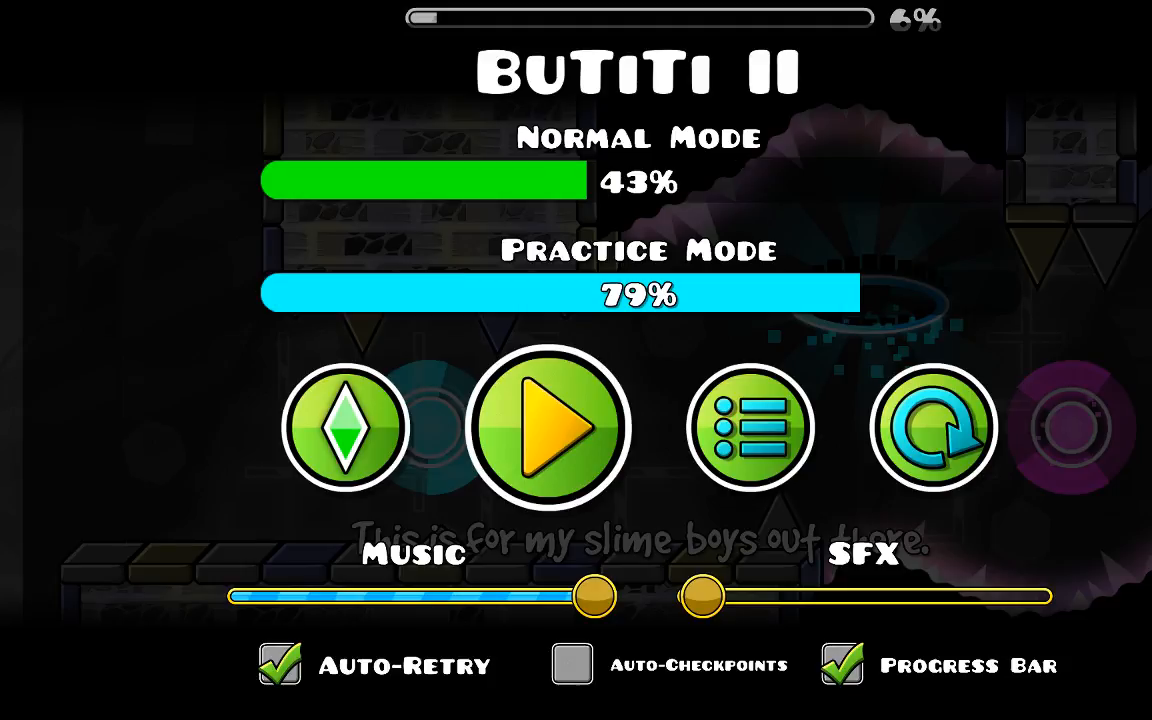
{"keys": [], "mouse": [], "events": [[400, "mouse_left", "down"], [500, "mouse_left", "up"]]}
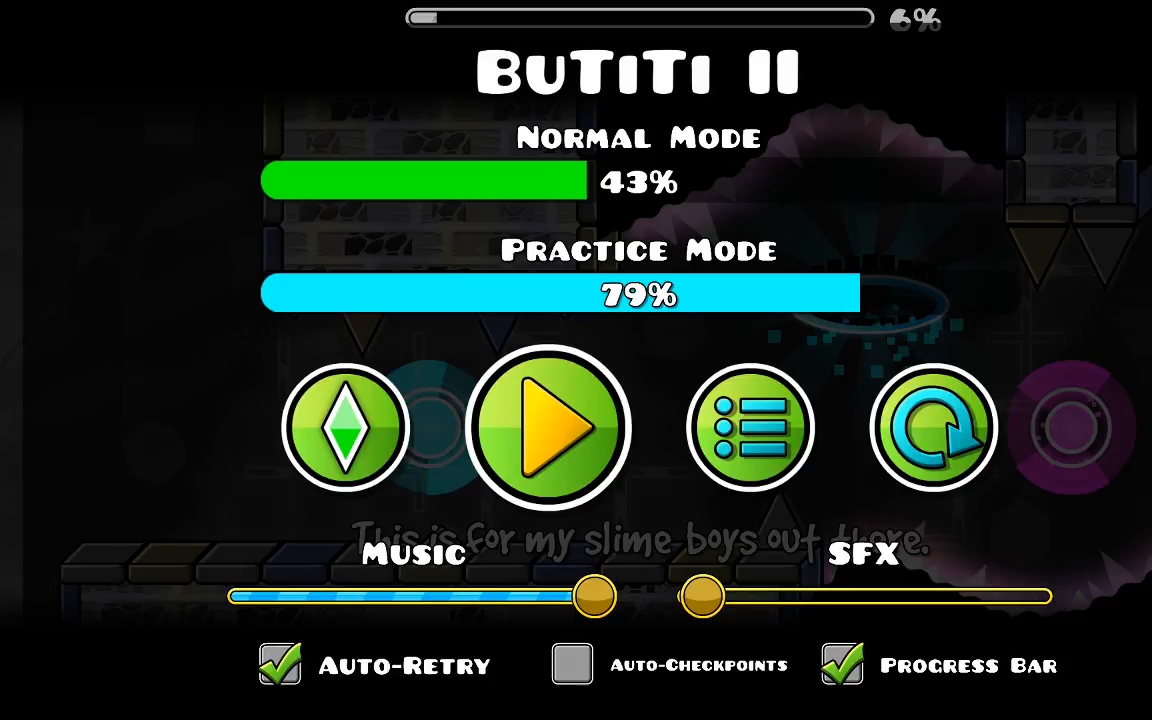
{"keys": [], "mouse": [], "events": []}
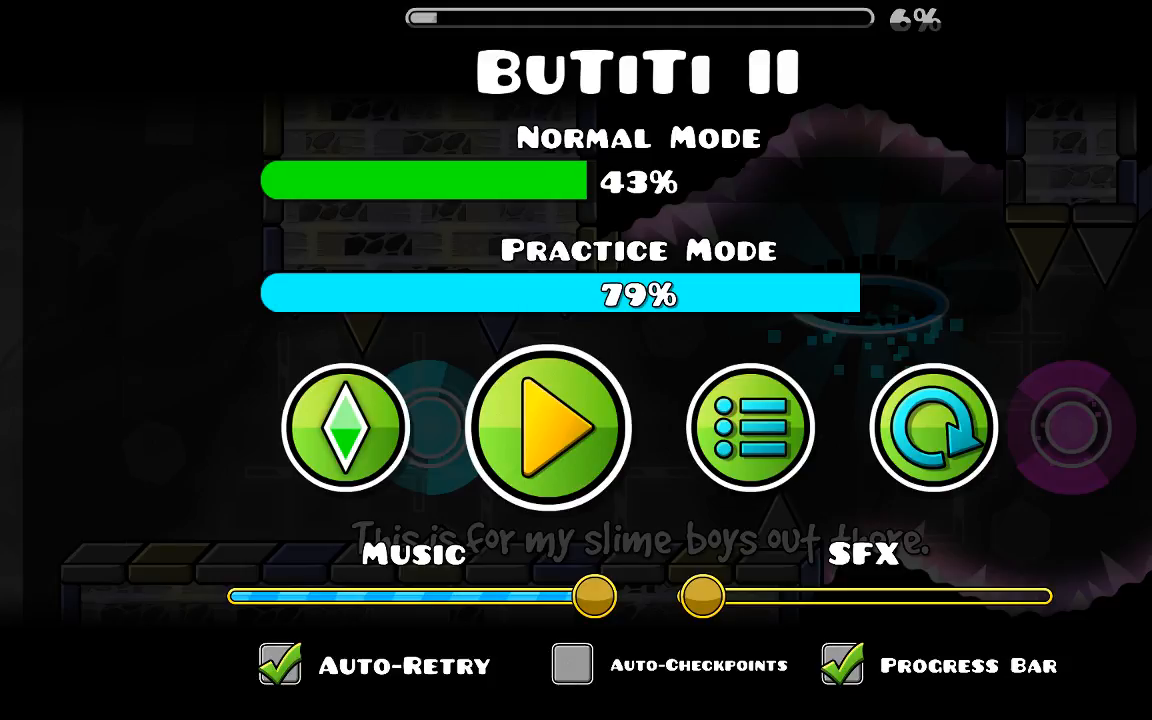
{"keys": [], "mouse": [], "events": []}
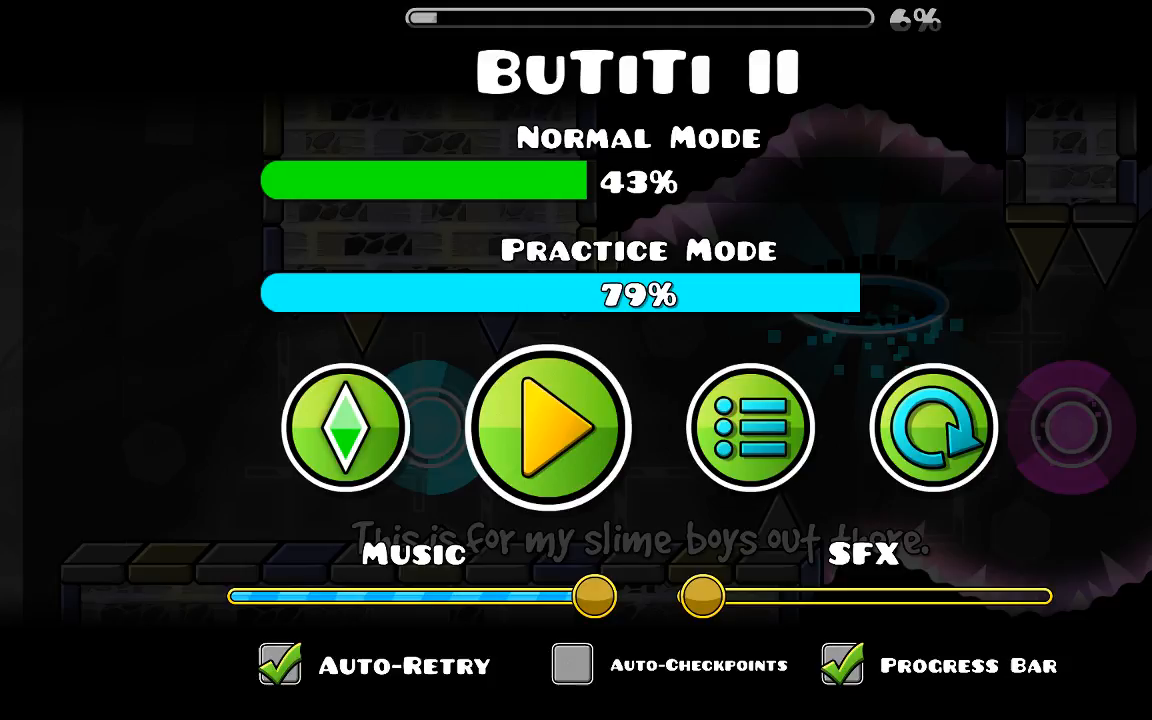
{"keys": [], "mouse": [], "events": [[400, "mouse_left", "down"], [466, "mouse_left", "up"]]}
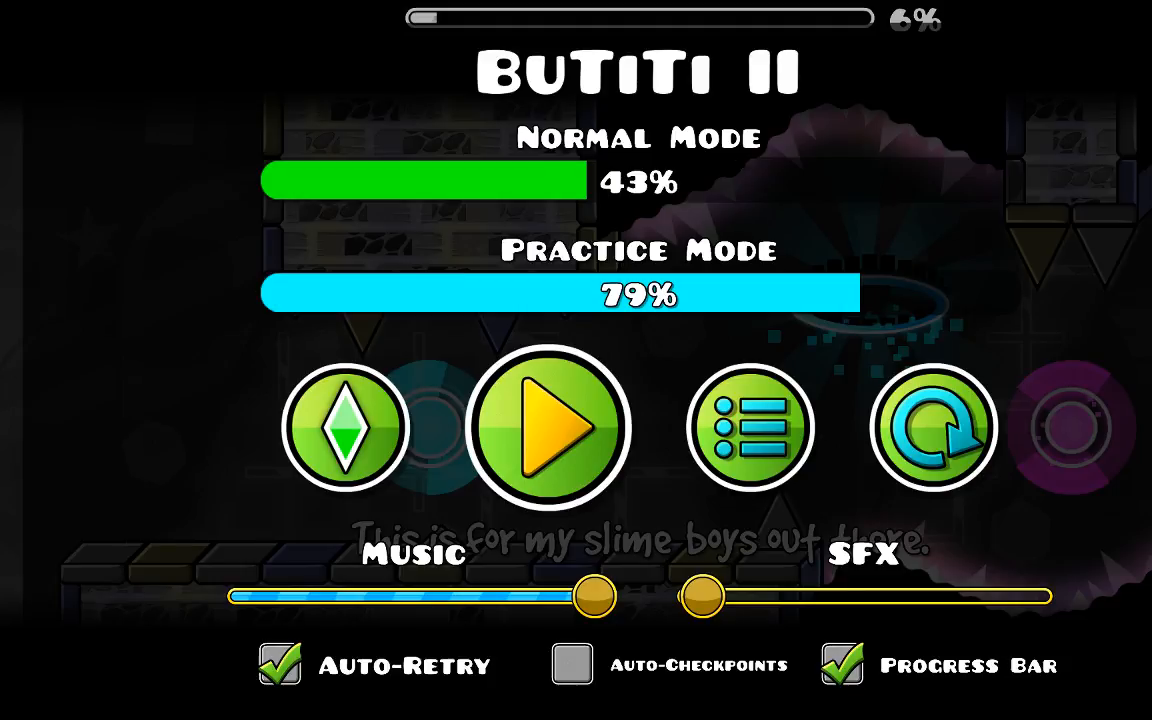
{"keys": [], "mouse": ["left"], "events": [[466, "mouse_left", "down"]]}
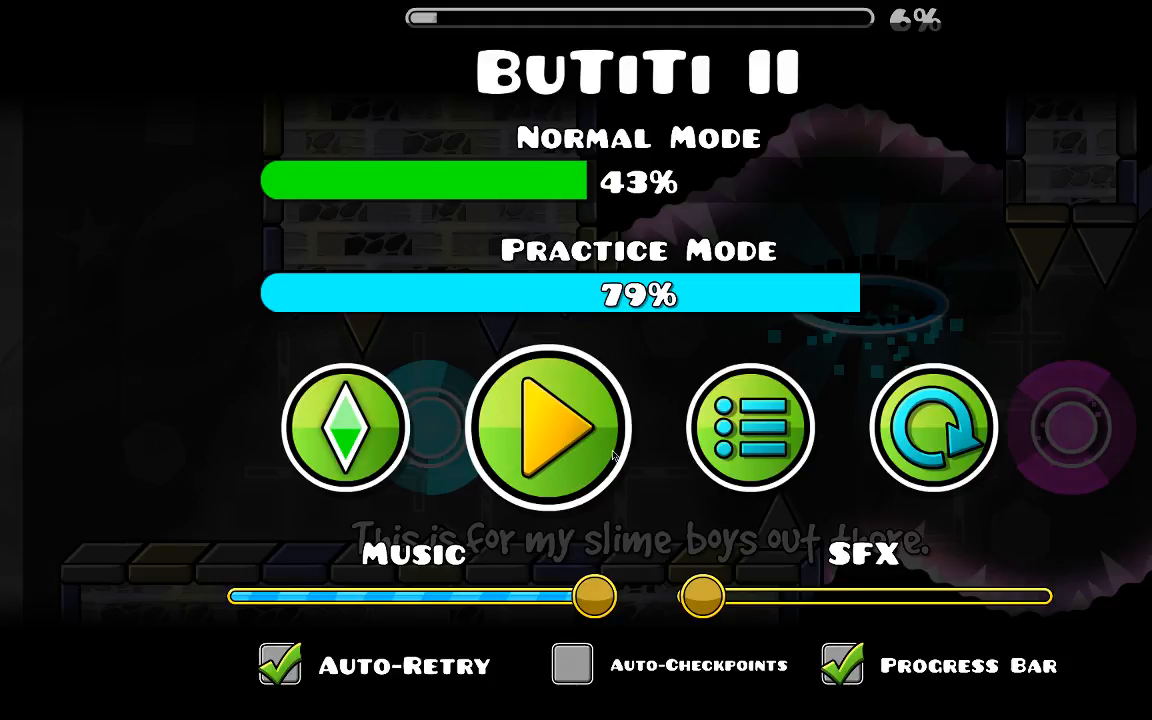
{"keys": [], "mouse": [], "events": [[33, "mouse_left", "up"]]}
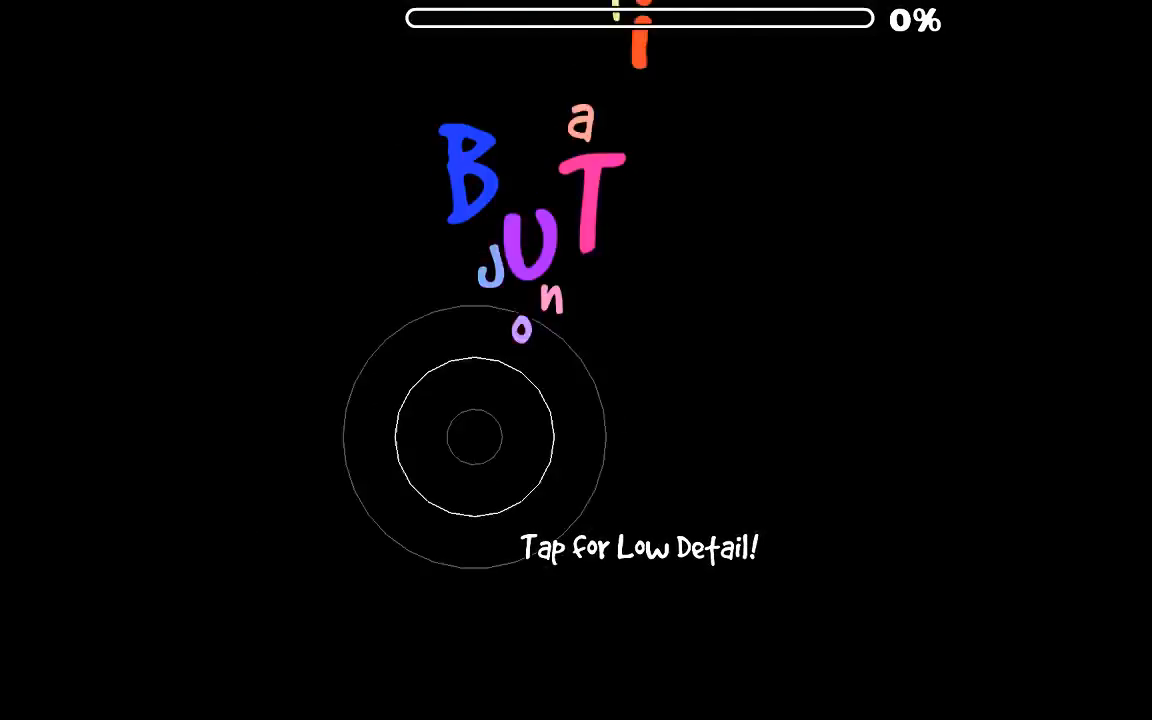
{"keys": [], "mouse": [], "events": []}
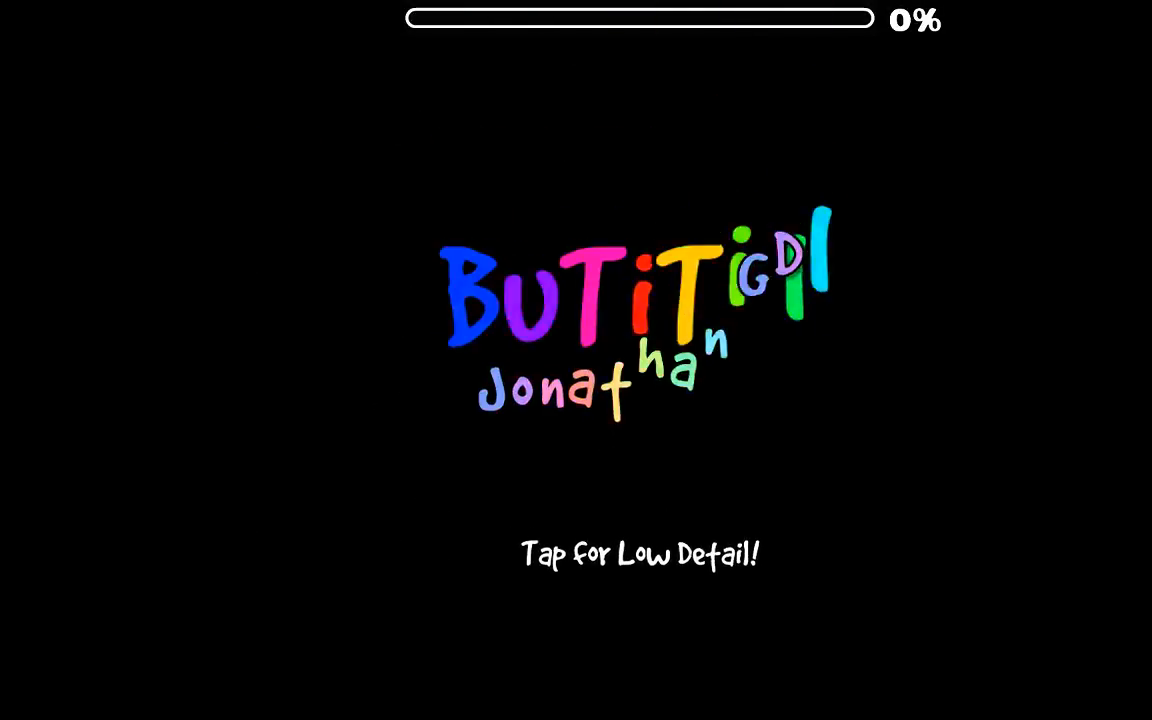
{"keys": [], "mouse": [], "events": []}
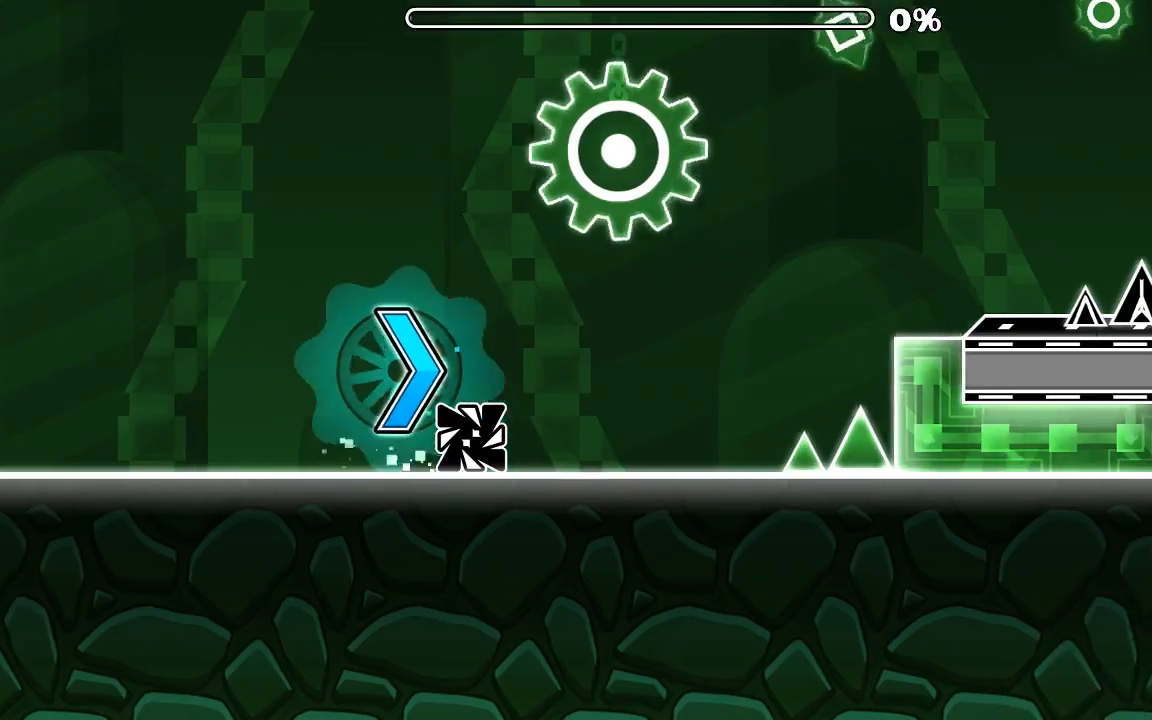
{"keys": [], "mouse": [], "events": [[333, "mouse_left", "down"], [466, "mouse_left", "up"]]}
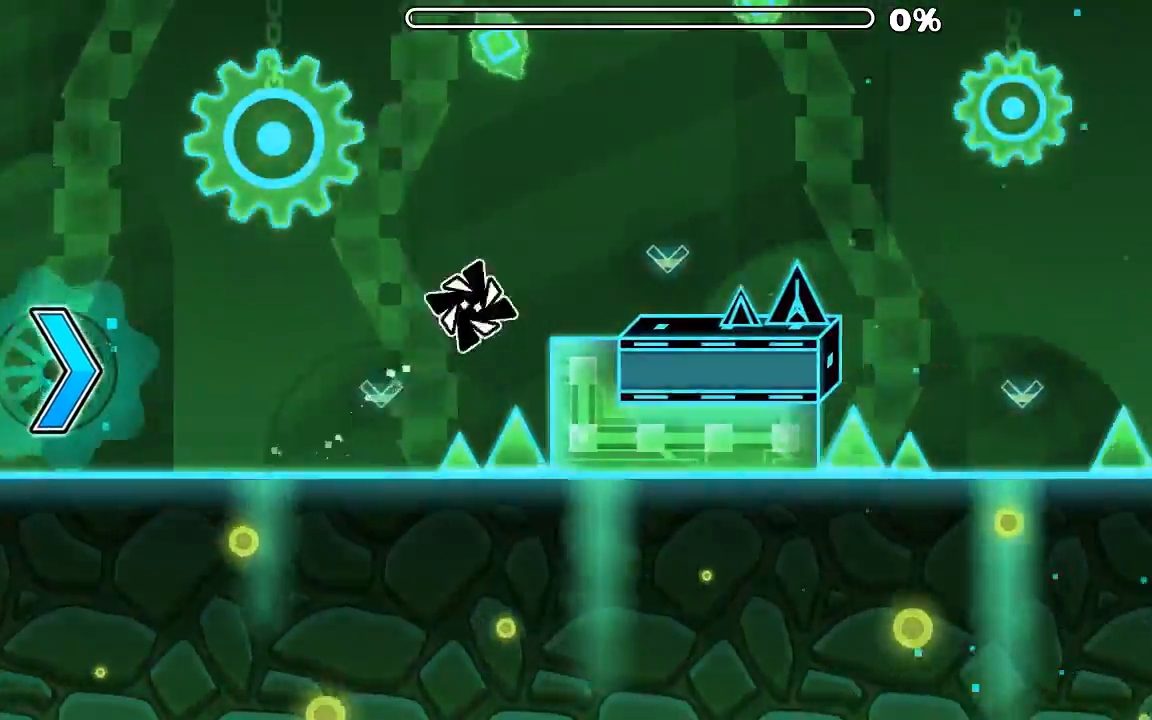
{"keys": [], "mouse": [], "events": [[233, "mouse_left", "down"], [333, "mouse_left", "up"]]}
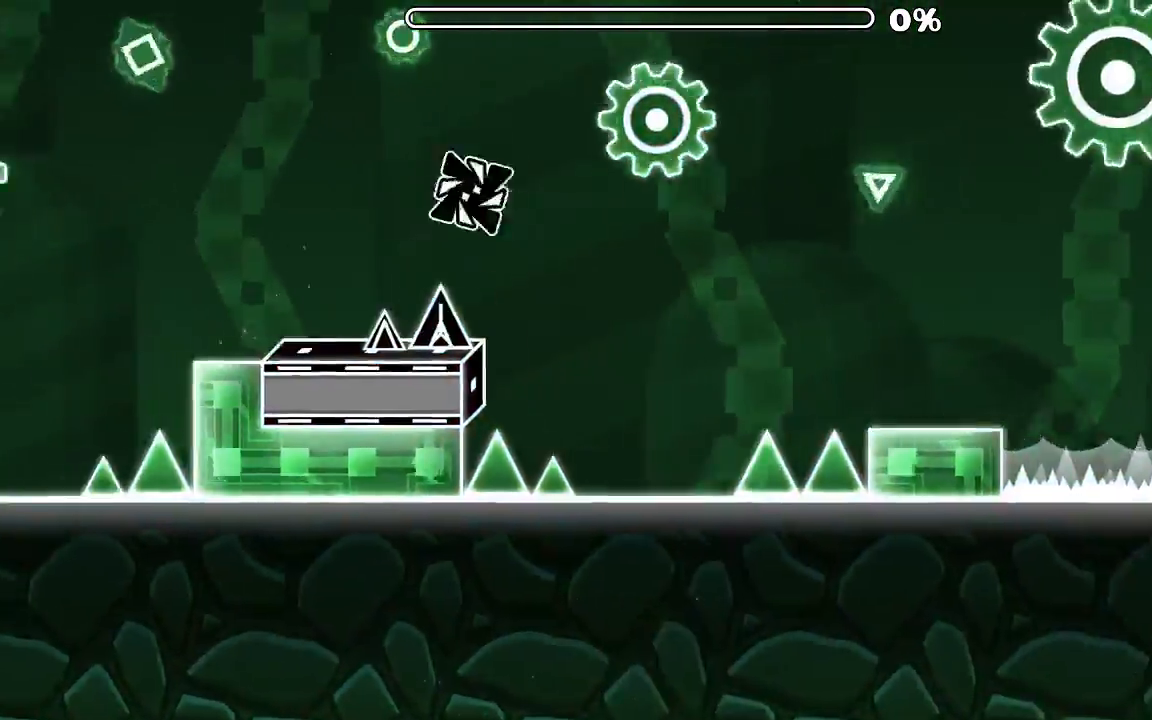
{"keys": [], "mouse": [], "events": [[133, "mouse_left", "down"], [333, "mouse_left", "up"]]}
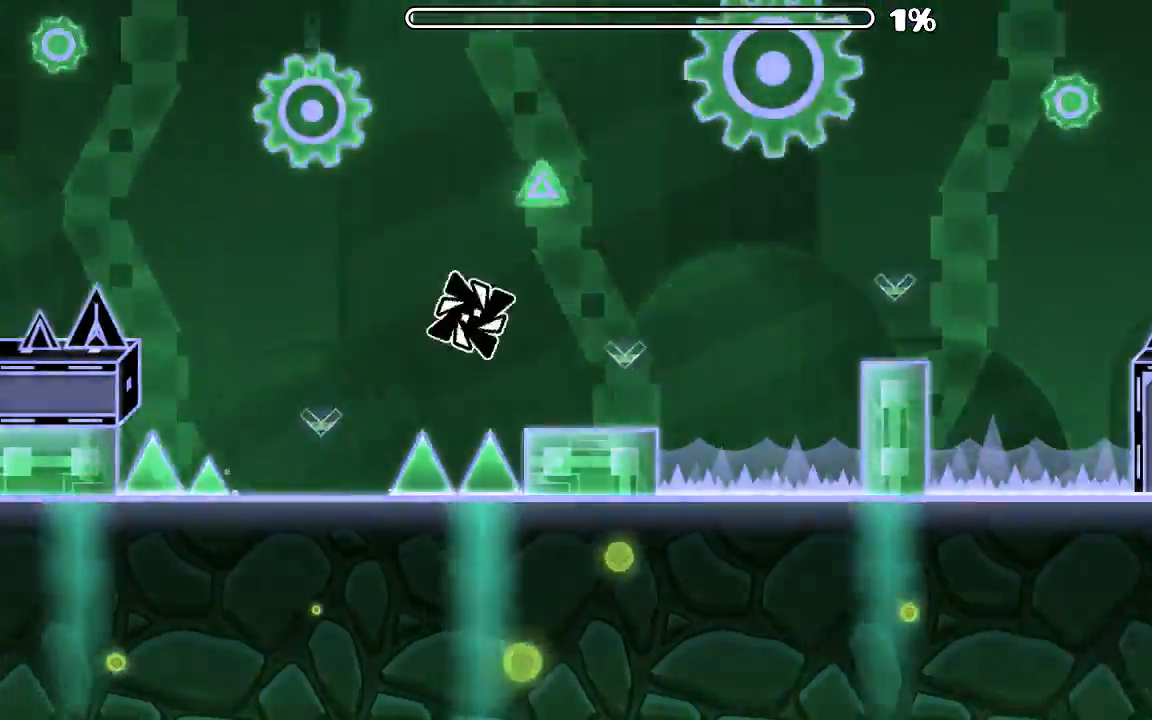
{"keys": [], "mouse": [], "events": [[200, "mouse_left", "down"], [300, "mouse_left", "up"]]}
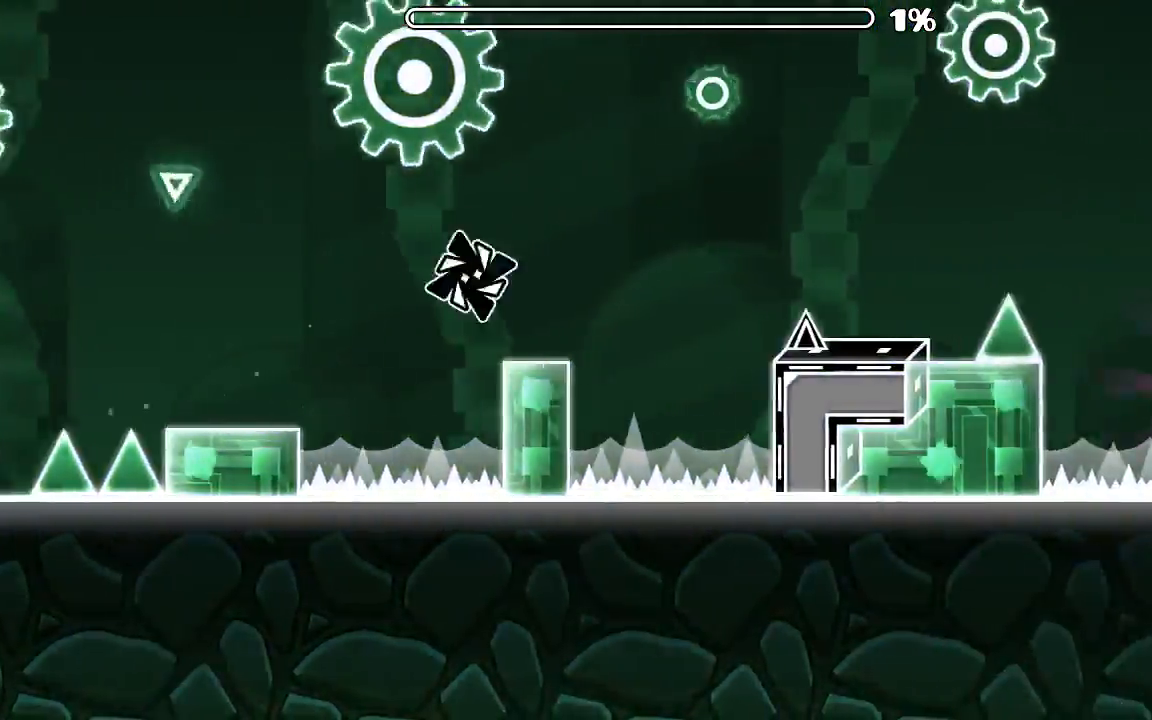
{"keys": [], "mouse": [], "events": [[133, "mouse_left", "down"], [300, "mouse_left", "up"]]}
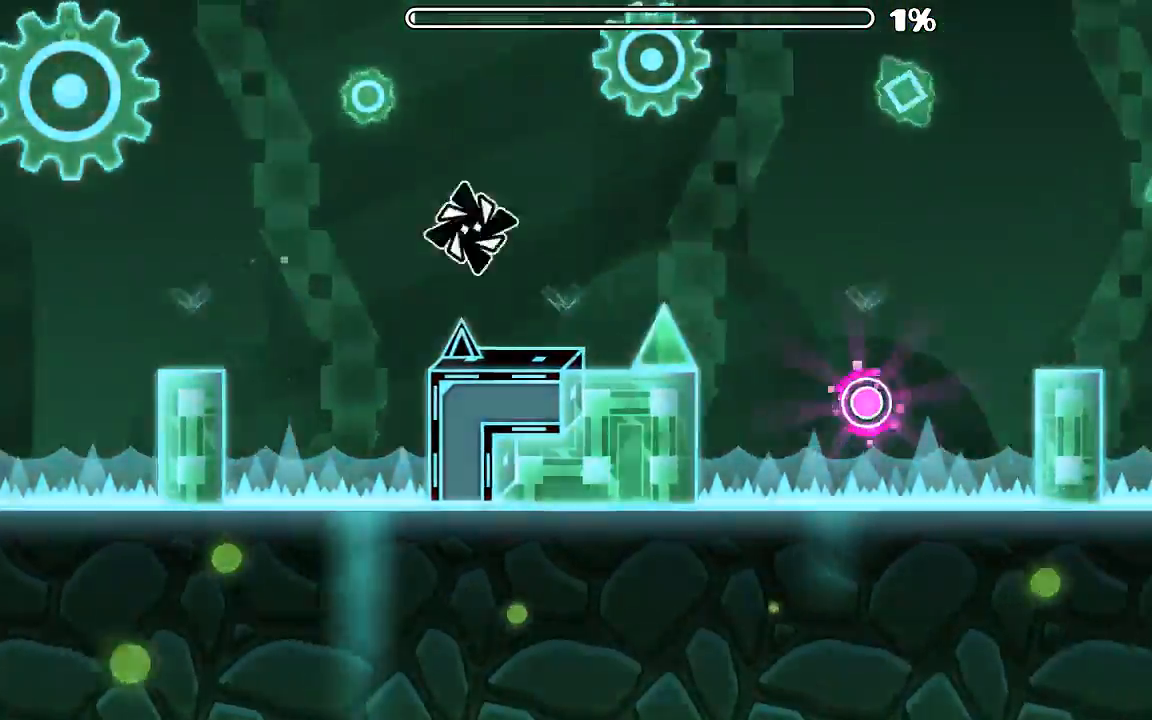
{"keys": [], "mouse": ["left"], "events": [[33, "mouse_left", "down"], [233, "mouse_left", "up"], [433, "mouse_left", "down"]]}
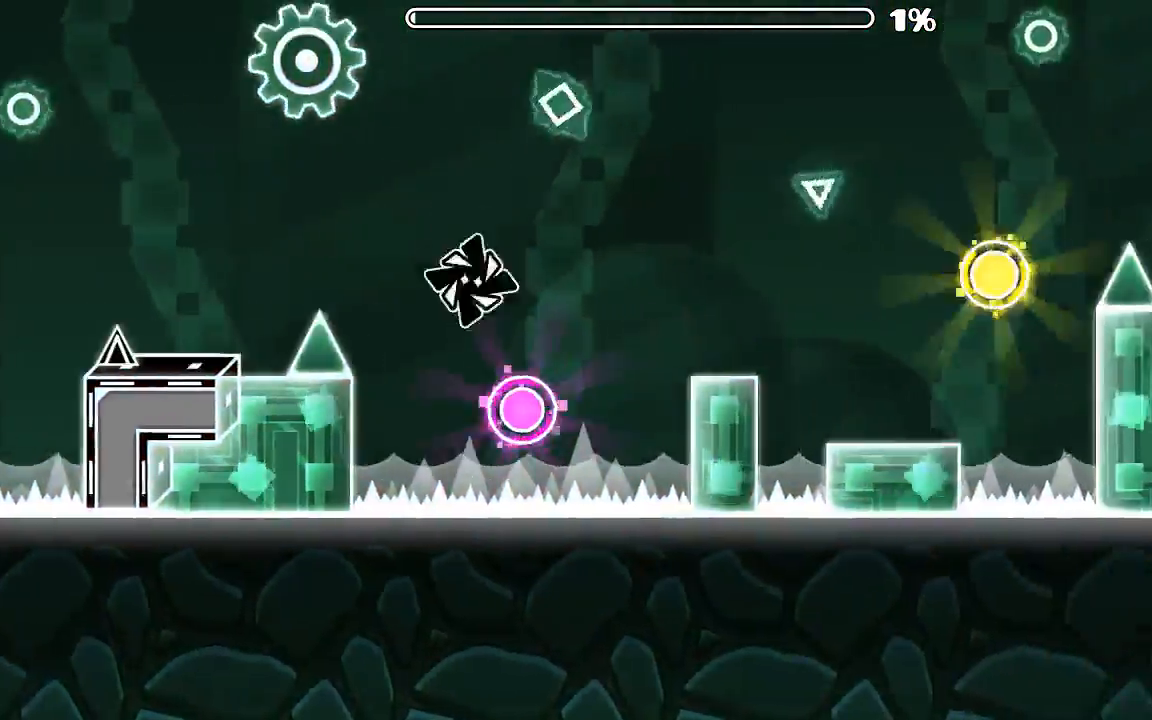
{"keys": [], "mouse": ["left"], "events": [[133, "mouse_left", "up"], [500, "mouse_left", "down"]]}
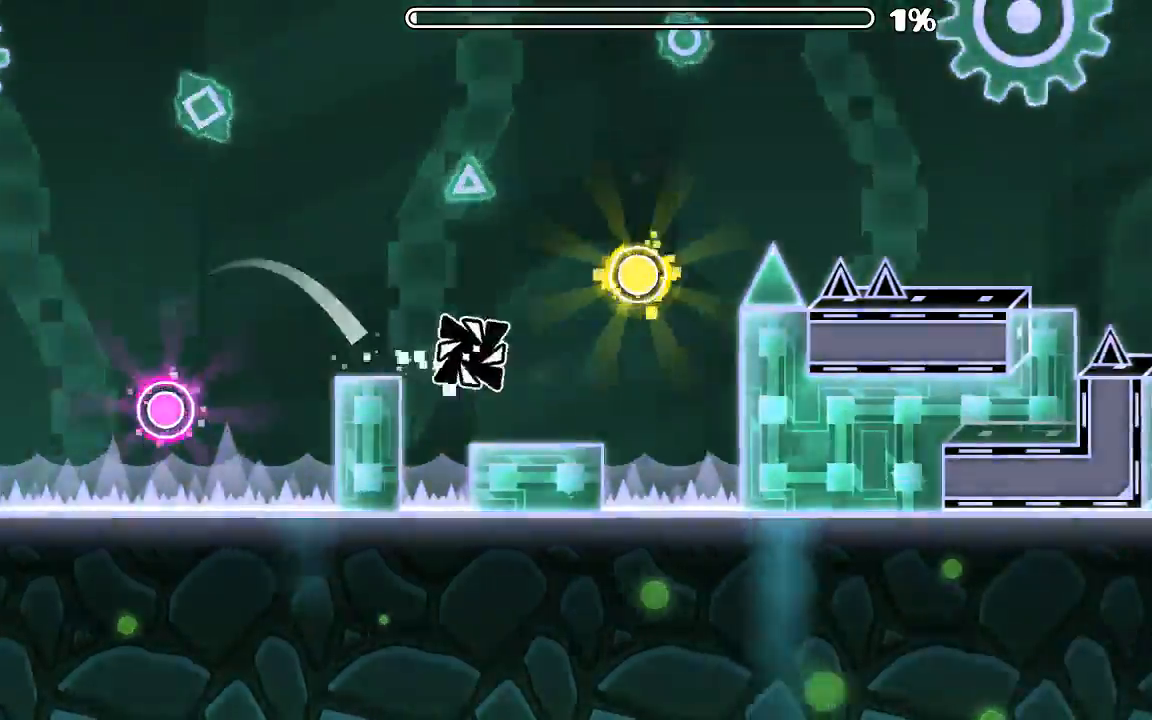
{"keys": [], "mouse": [], "events": [[166, "mouse_left", "up"], [266, "mouse_left", "down"], [433, "mouse_left", "up"]]}
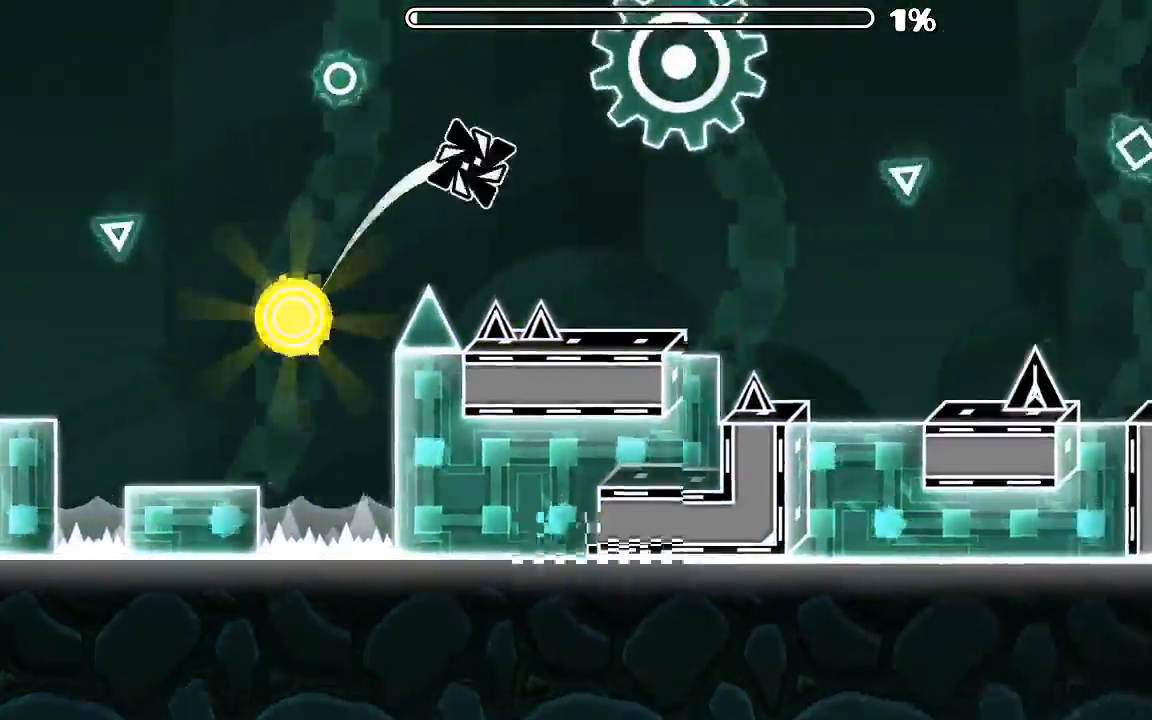
{"keys": [], "mouse": [], "events": [[266, "mouse_left", "down"], [466, "mouse_left", "up"]]}